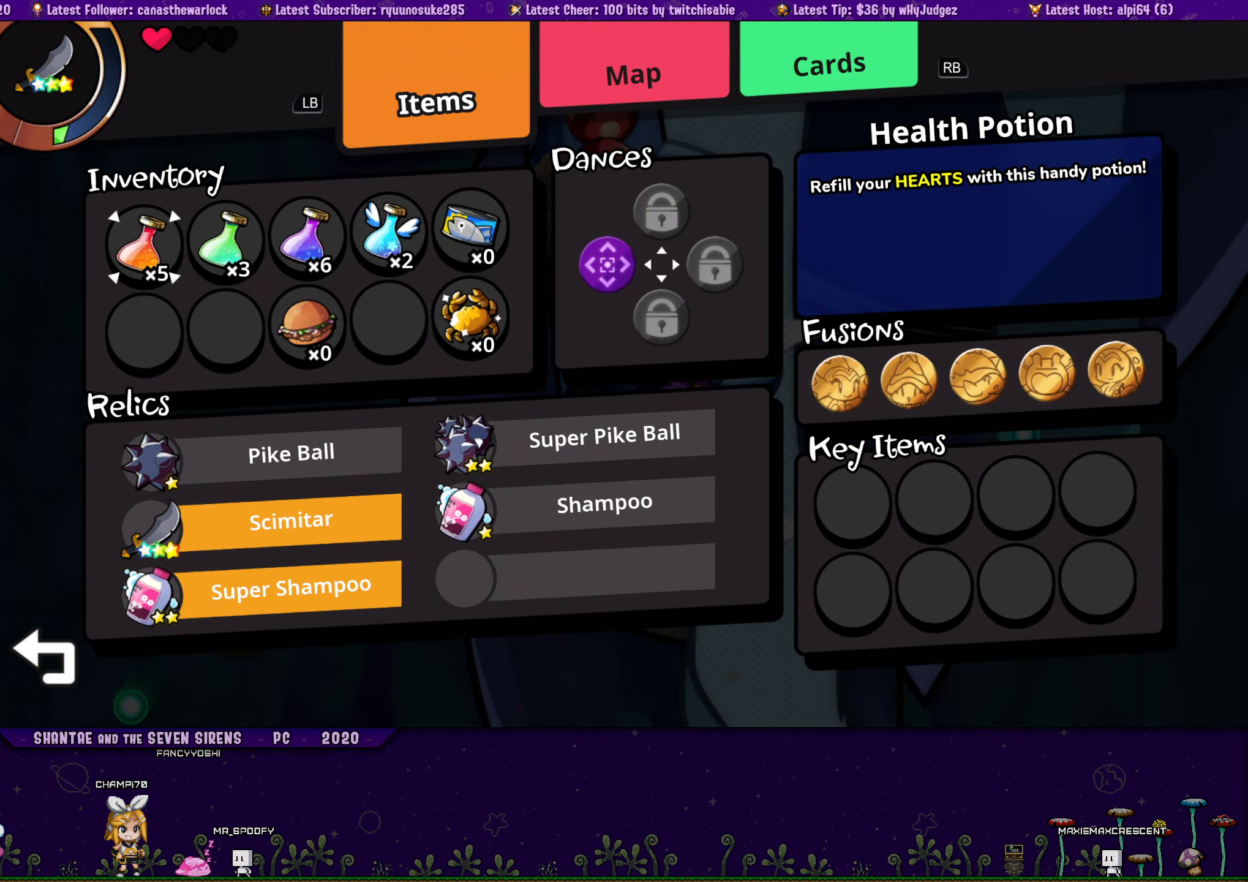
Gameplay with a controller (PlayStation layout); each line is a JSON object with the inputs held at the frame after it. "events" lists button and stick changes between this image and that frame as [ms after this image, input, new state], when the widget could be followed in between. Not read: L2 R2 TOUCHPAD left_stick right_stick.
{"buttons": [], "events": []}
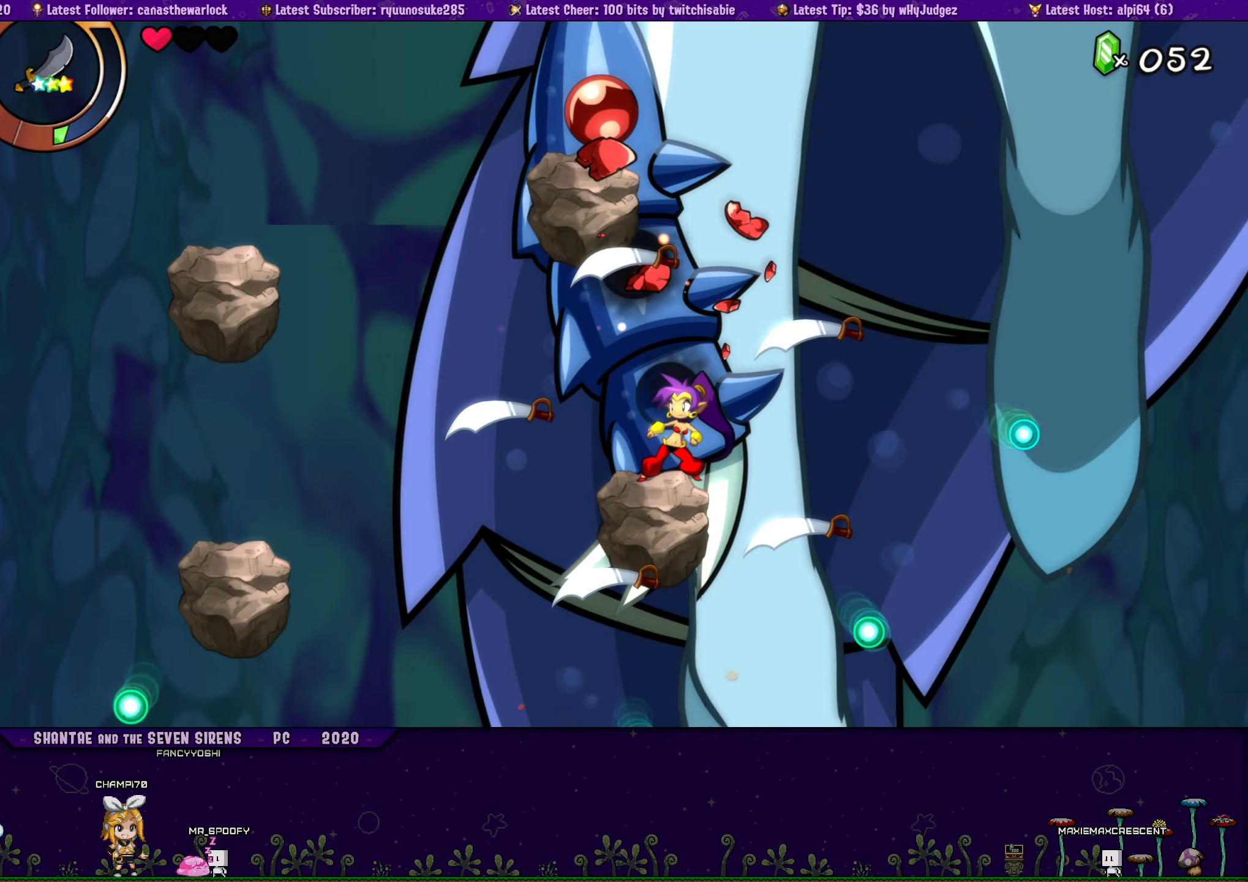
{"buttons": ["CROSS"], "events": [[200, "DPAD_LEFT", "down"], [217, "CROSS", "down"], [250, "DPAD_LEFT", "up"], [317, "SQUARE", "down"], [467, "SQUARE", "up"]]}
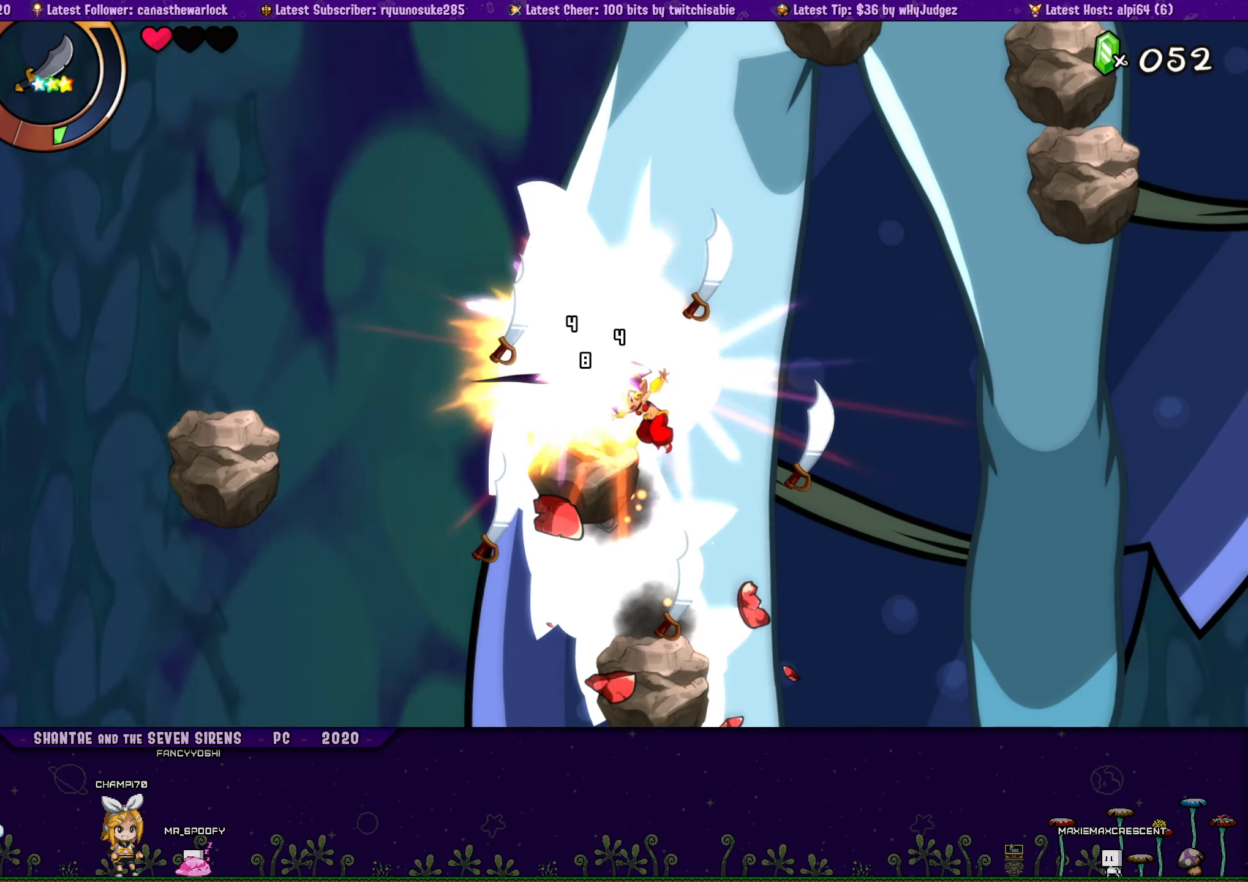
{"buttons": ["CROSS"], "events": [[50, "SQUARE", "down"], [134, "DPAD_LEFT", "down"], [184, "CROSS", "up"], [184, "DPAD_LEFT", "up"], [184, "SQUARE", "up"], [434, "CROSS", "down"]]}
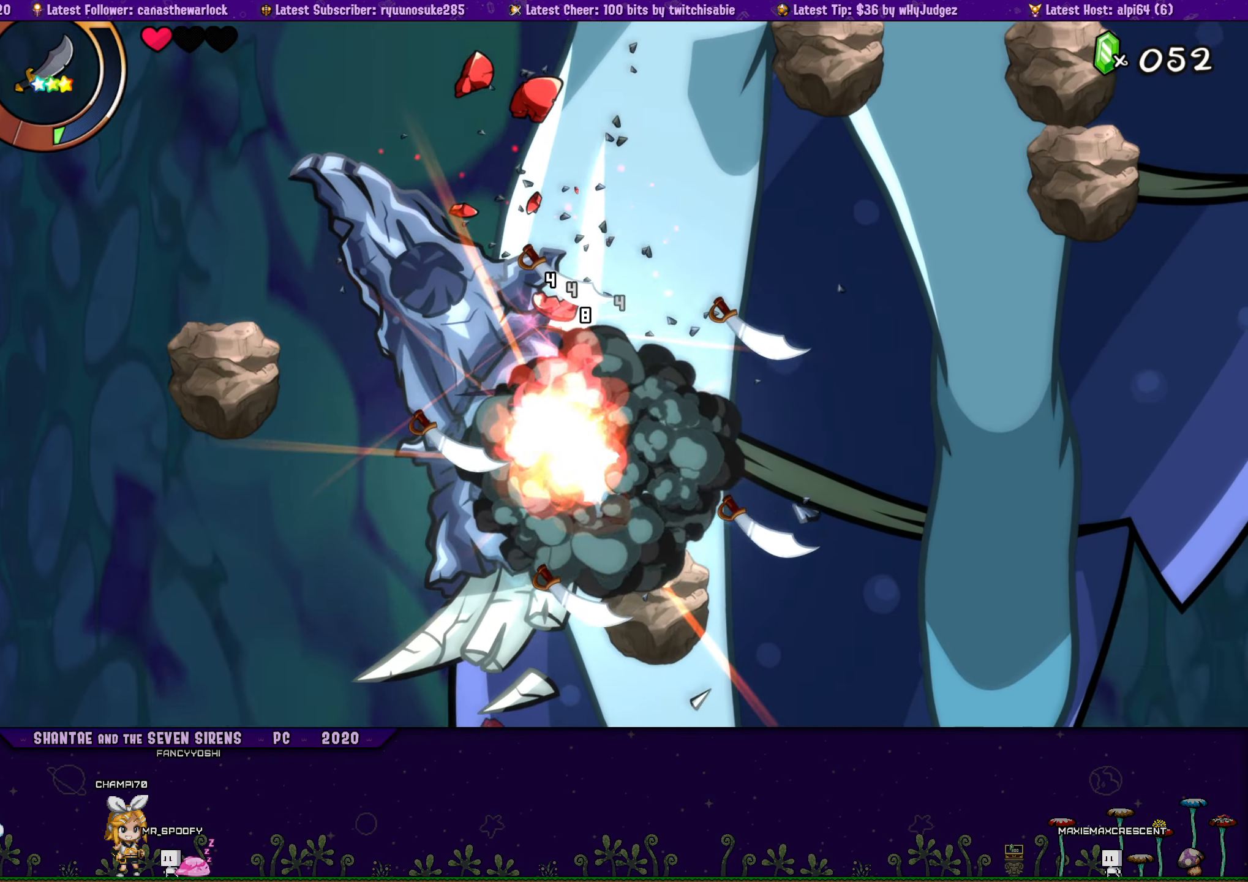
{"buttons": [], "events": [[84, "CROSS", "up"], [200, "CIRCLE", "down"], [200, "DPAD_RIGHT", "down"], [367, "DPAD_RIGHT", "up"], [384, "CIRCLE", "up"]]}
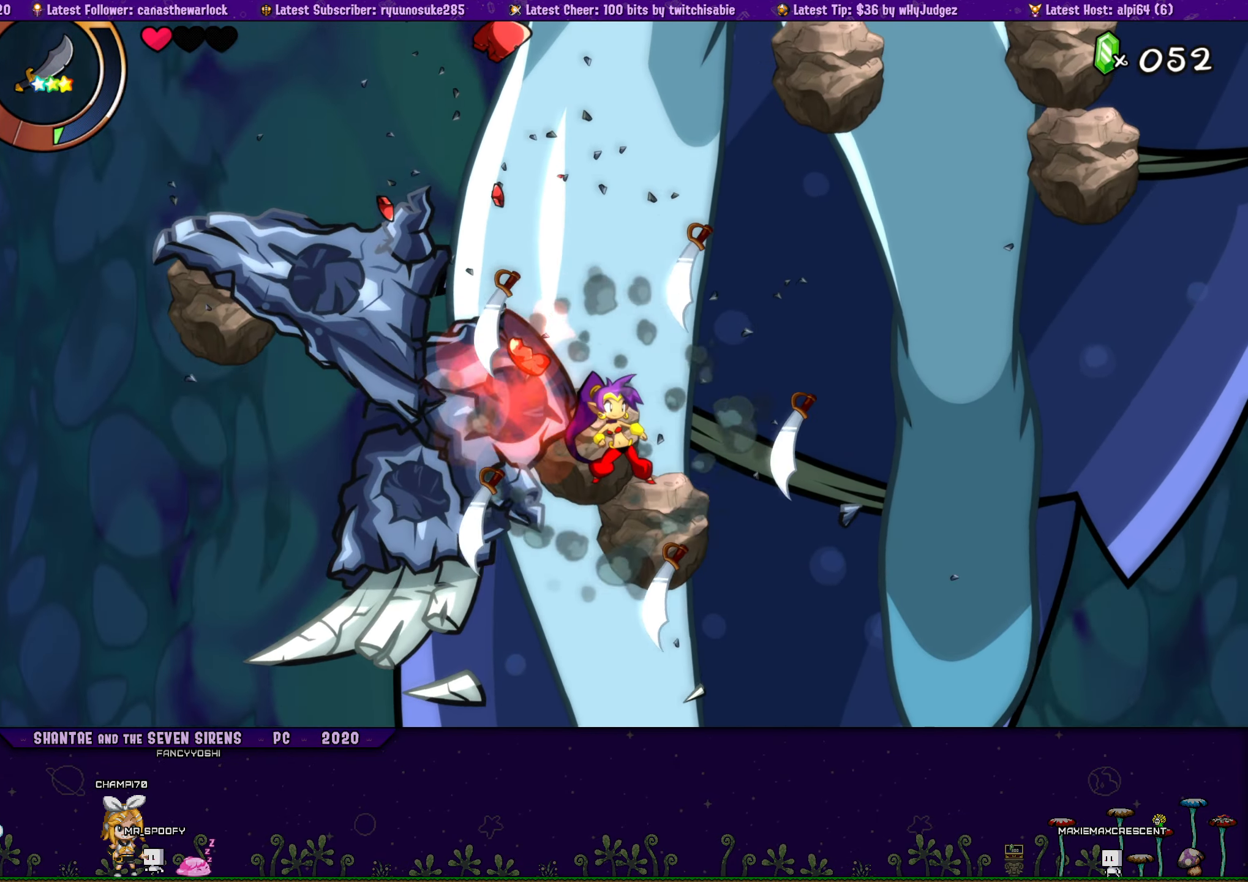
{"buttons": [], "events": [[67, "DPAD_RIGHT", "down"], [184, "DPAD_RIGHT", "up"]]}
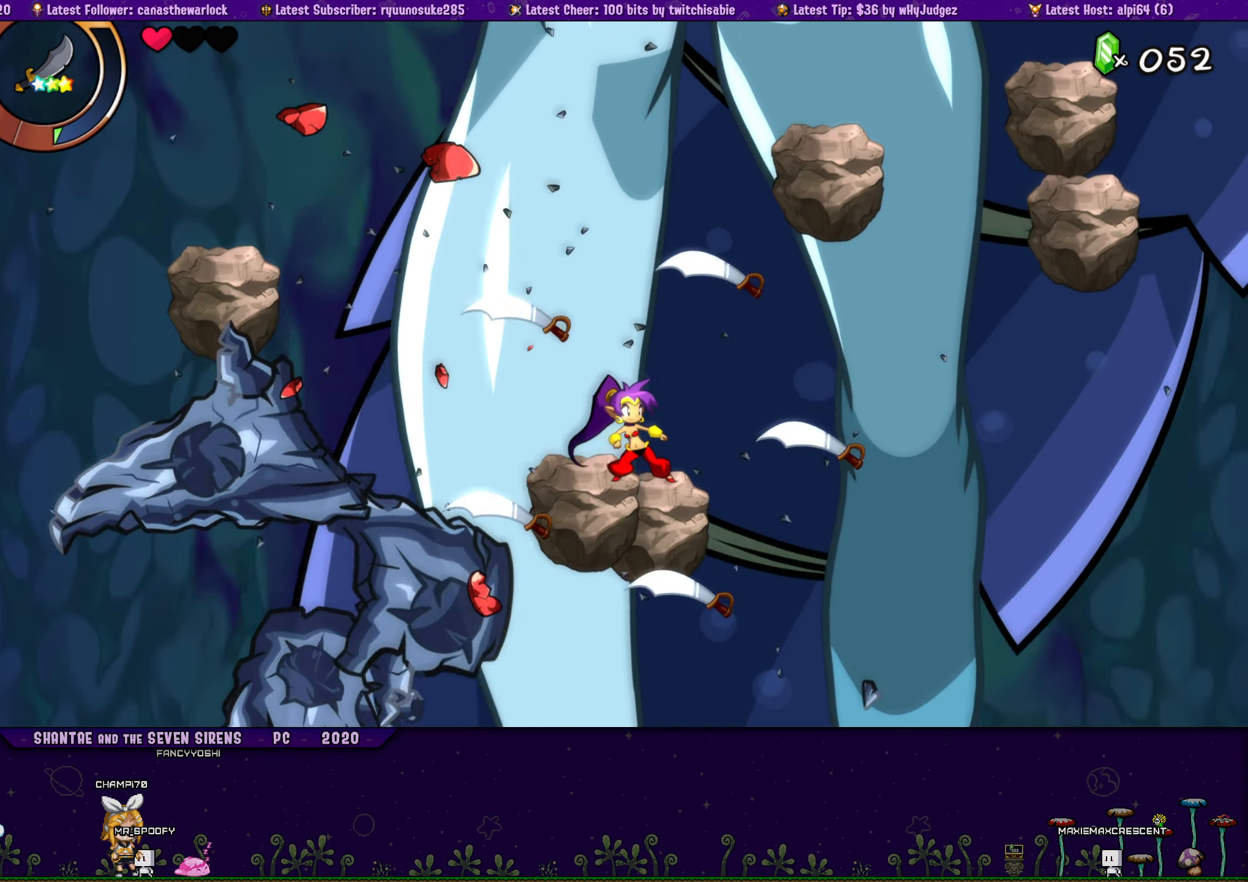
{"buttons": ["CROSS"], "events": [[34, "CIRCLE", "down"], [167, "CIRCLE", "up"], [184, "DPAD_RIGHT", "down"], [350, "DPAD_RIGHT", "up"], [384, "CROSS", "down"]]}
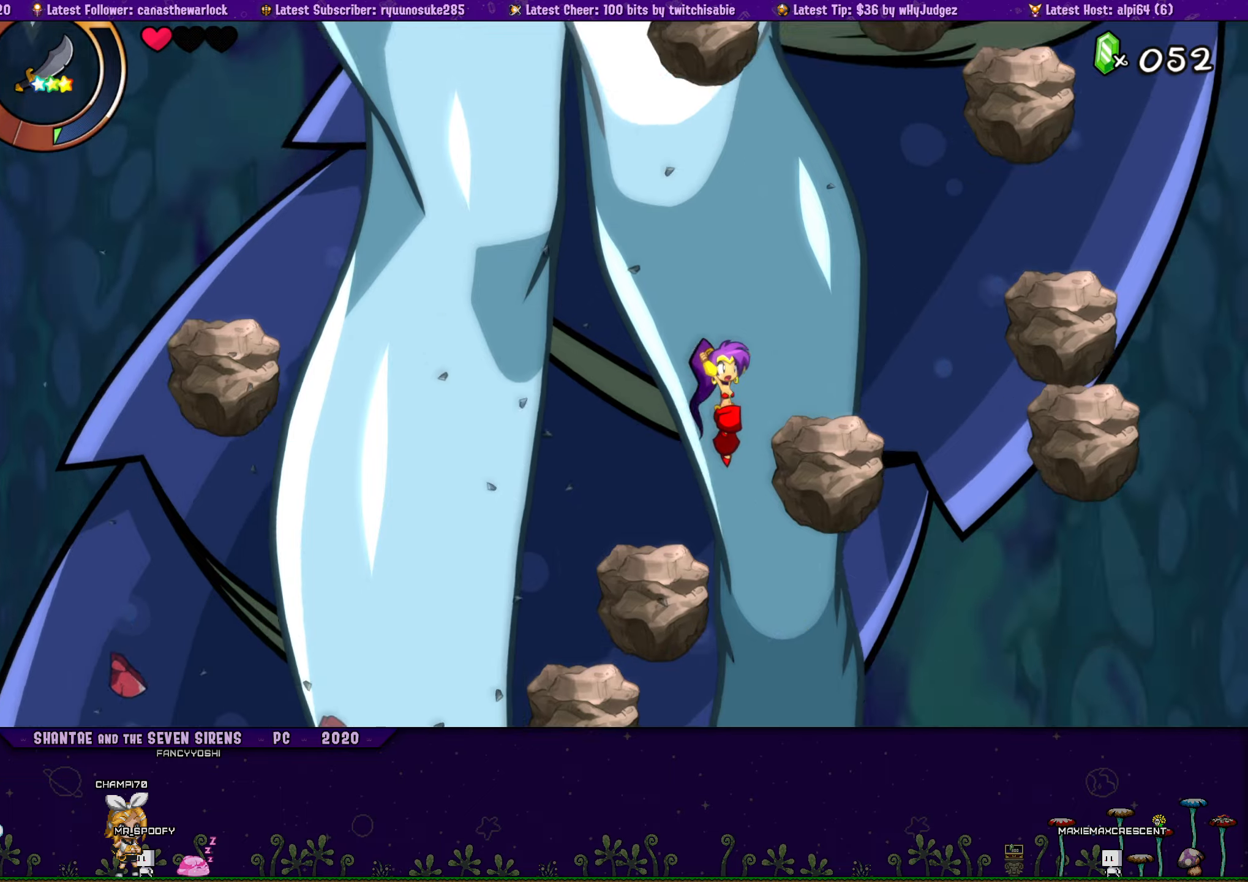
{"buttons": ["CROSS"], "events": [[200, "DPAD_LEFT", "down"], [233, "CROSS", "up"], [316, "DPAD_LEFT", "up"], [350, "CROSS", "down"]]}
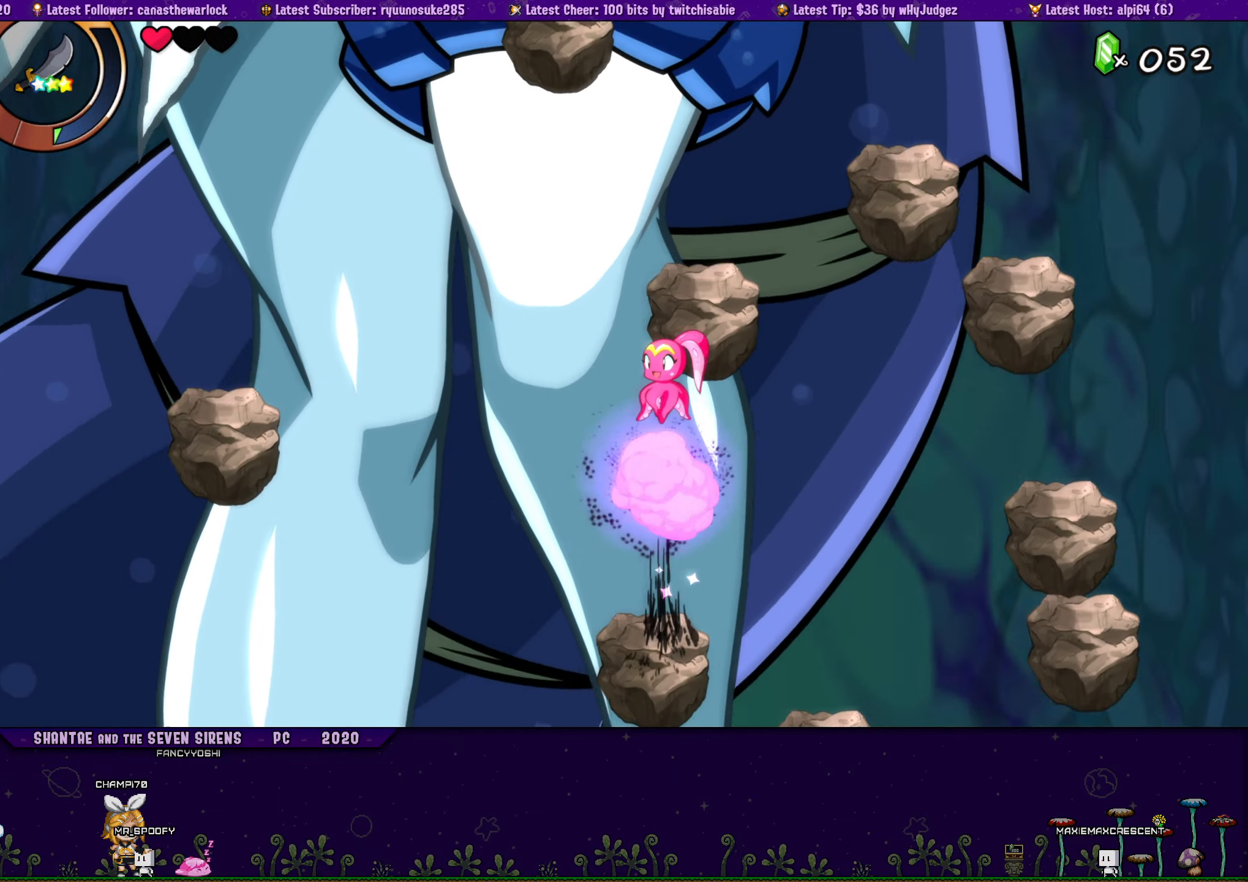
{"buttons": [], "events": [[166, "CROSS", "up"], [166, "DPAD_RIGHT", "down"], [250, "DPAD_RIGHT", "up"]]}
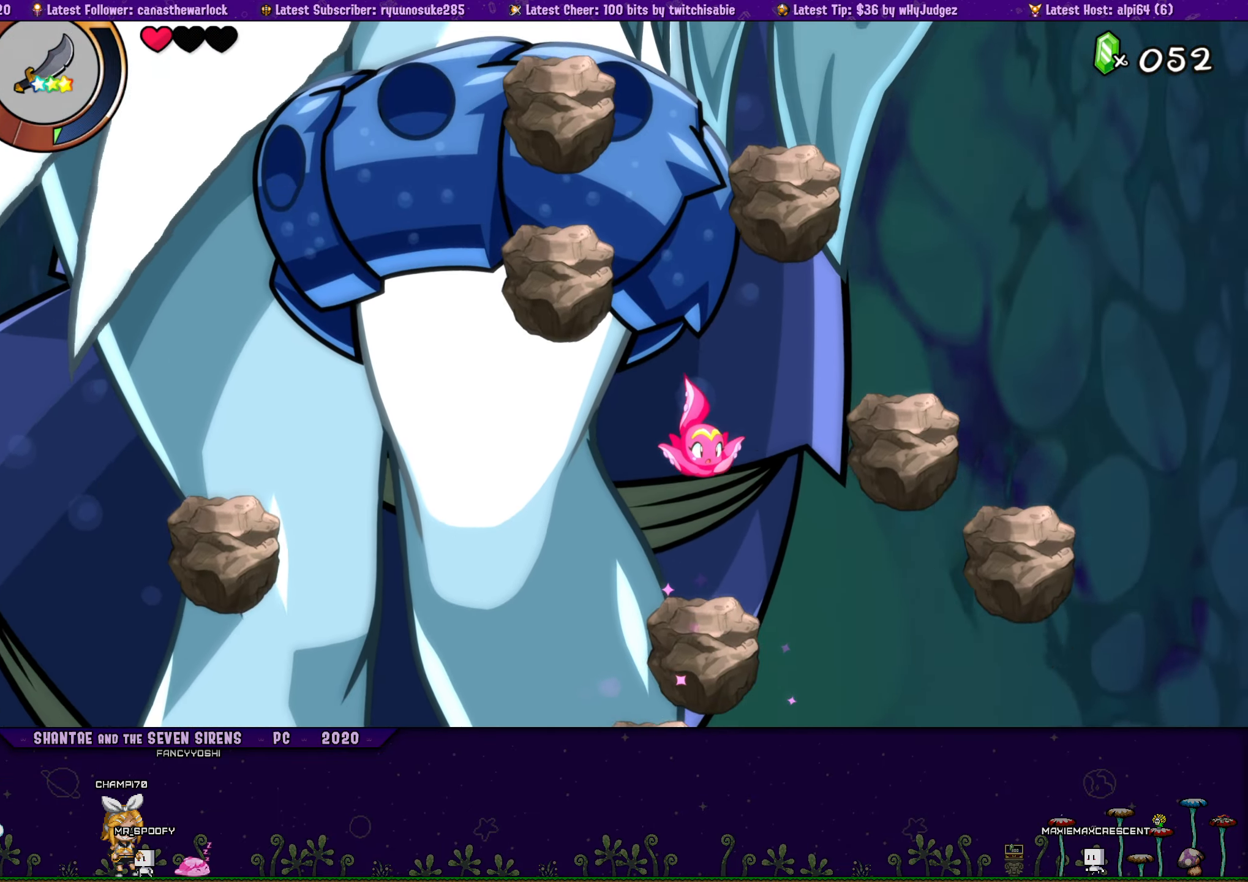
{"buttons": [], "events": [[116, "DPAD_LEFT", "down"], [133, "DPAD_LEFT", "up"]]}
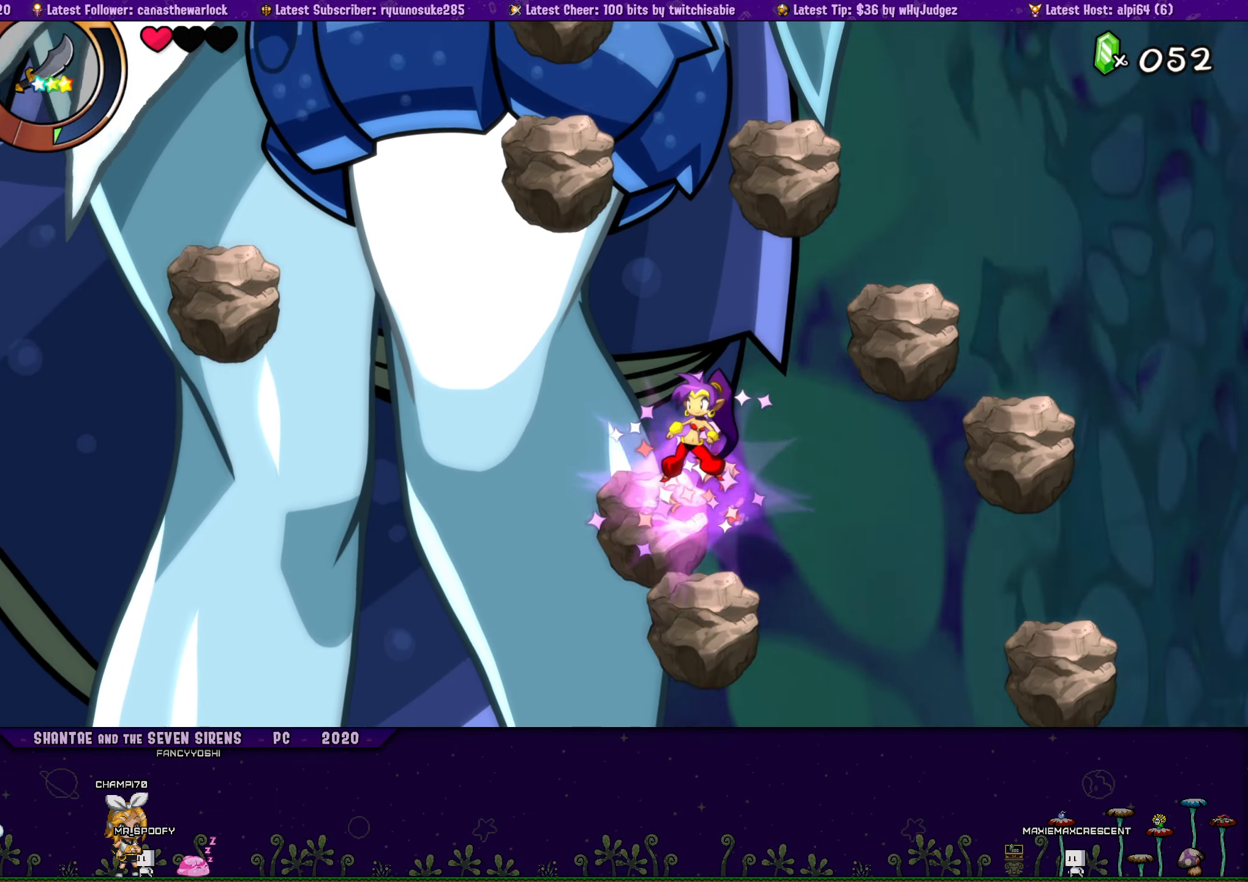
{"buttons": ["CROSS"], "events": [[83, "CROSS", "down"], [266, "DPAD_LEFT", "down"], [400, "CROSS", "up"], [433, "DPAD_LEFT", "up"], [483, "CROSS", "down"]]}
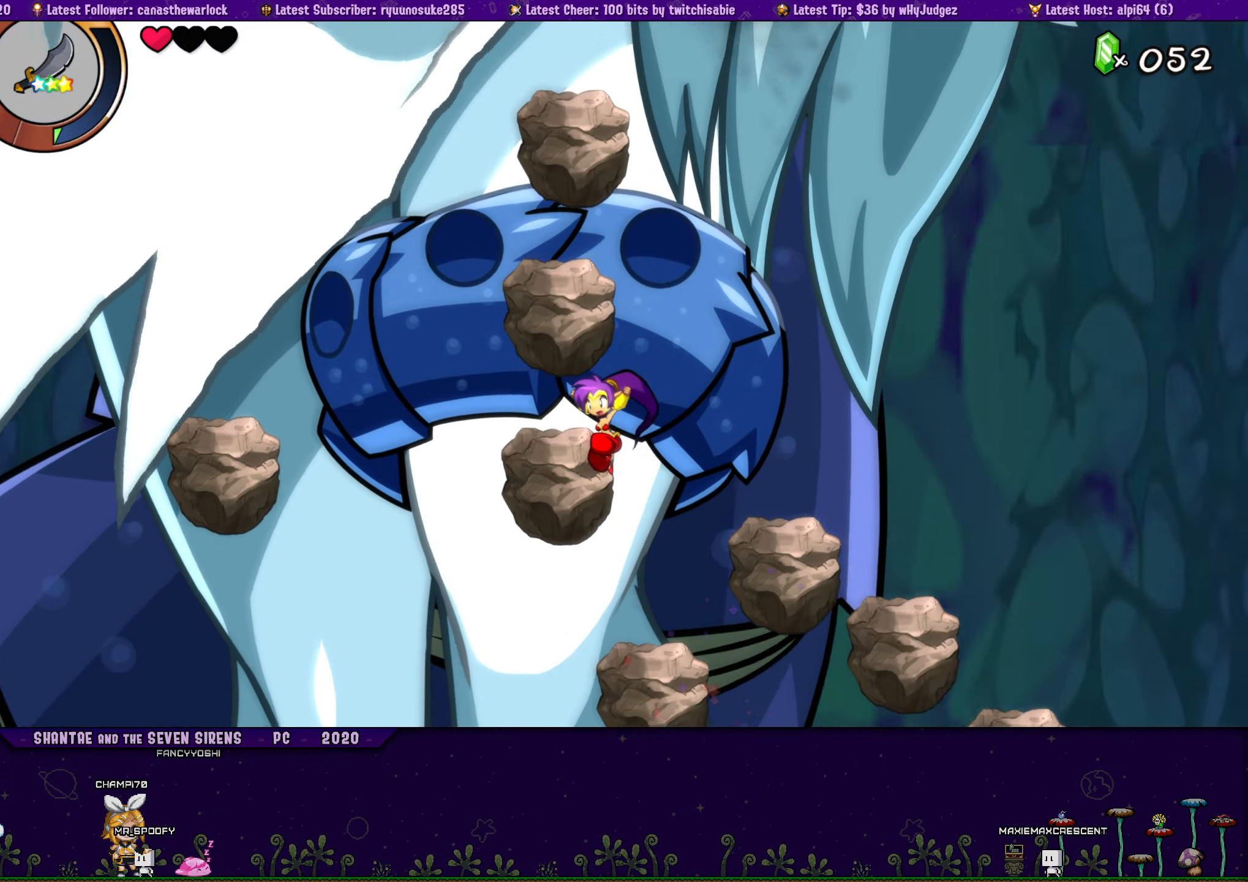
{"buttons": [], "events": [[316, "CROSS", "up"], [383, "DPAD_LEFT", "down"], [400, "CROSS", "down"], [433, "CROSS", "up"], [466, "DPAD_LEFT", "up"]]}
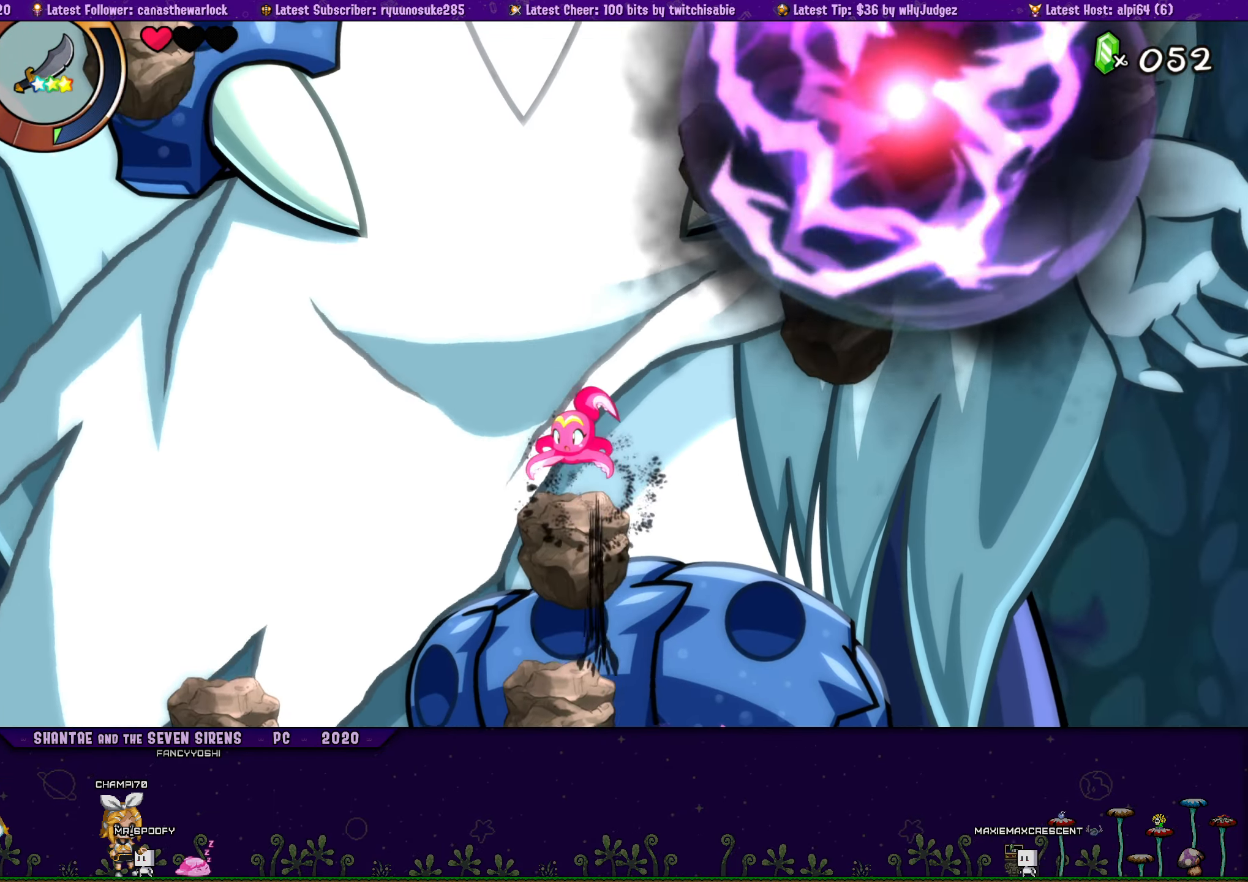
{"buttons": [], "events": []}
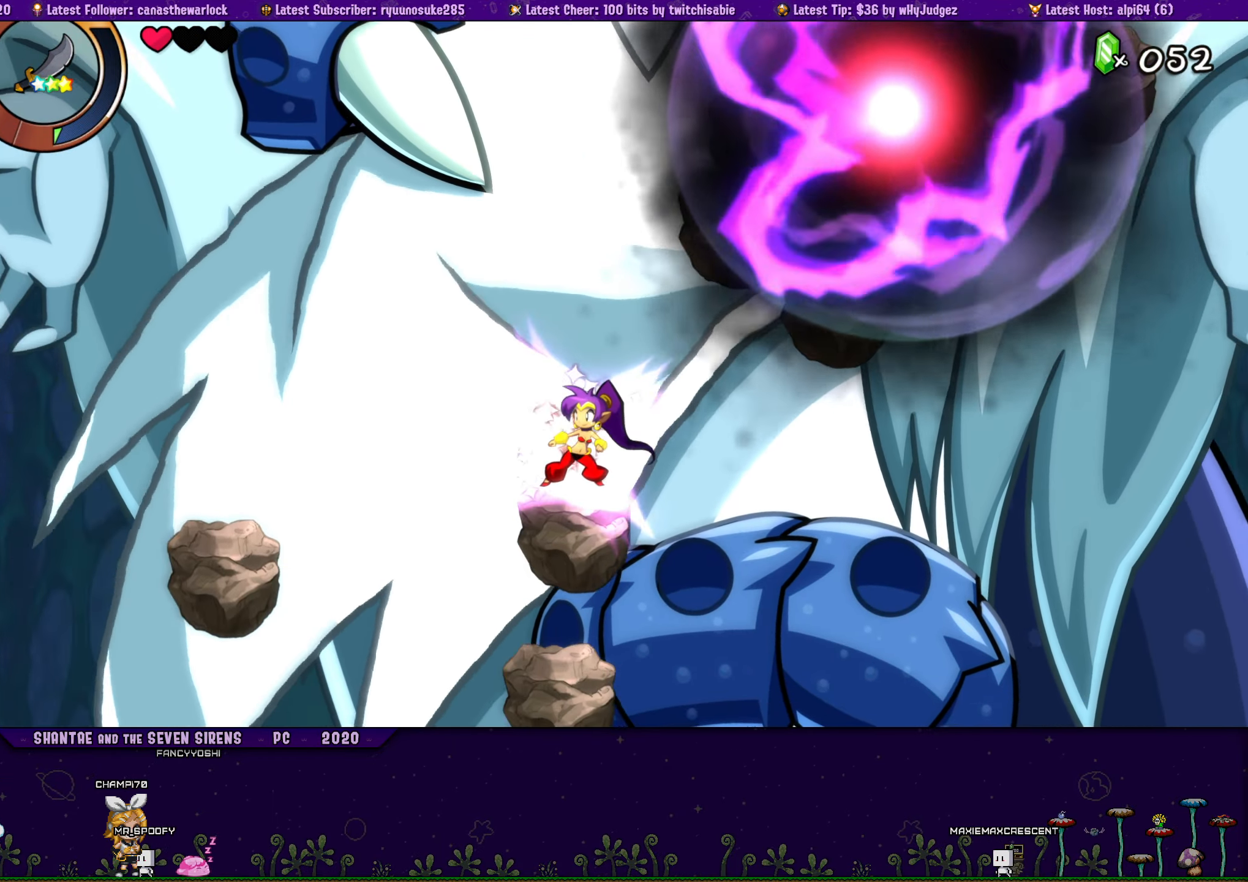
{"buttons": ["DPAD_LEFT"], "events": [[166, "DPAD_LEFT", "down"], [200, "CROSS", "down"], [483, "CROSS", "up"]]}
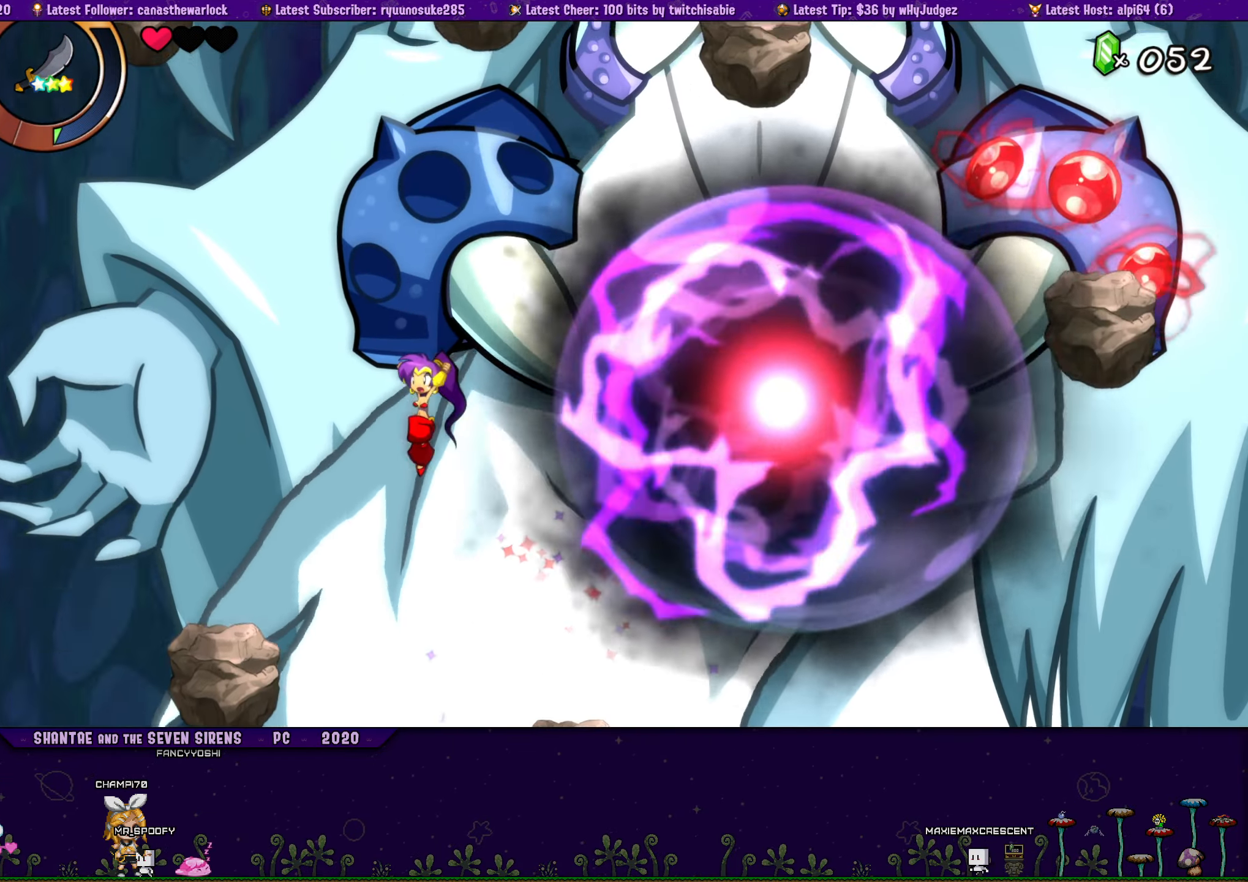
{"buttons": ["DPAD_RIGHT"], "events": [[83, "CROSS", "down"], [133, "DPAD_LEFT", "up"], [450, "DPAD_RIGHT", "down"], [466, "CROSS", "up"]]}
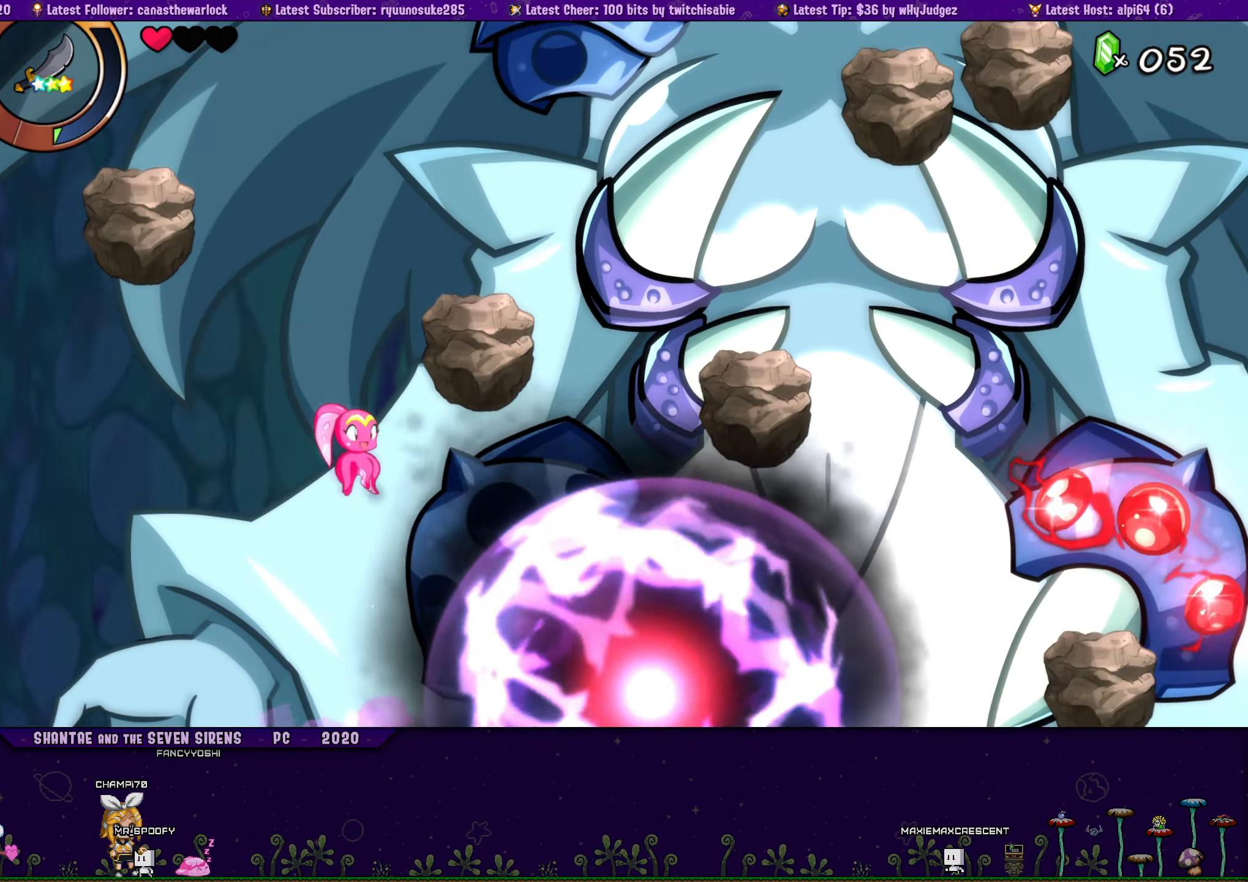
{"buttons": ["CROSS", "R1", "DPAD_RIGHT"], "events": [[33, "CROSS", "down"], [450, "R1", "down"]]}
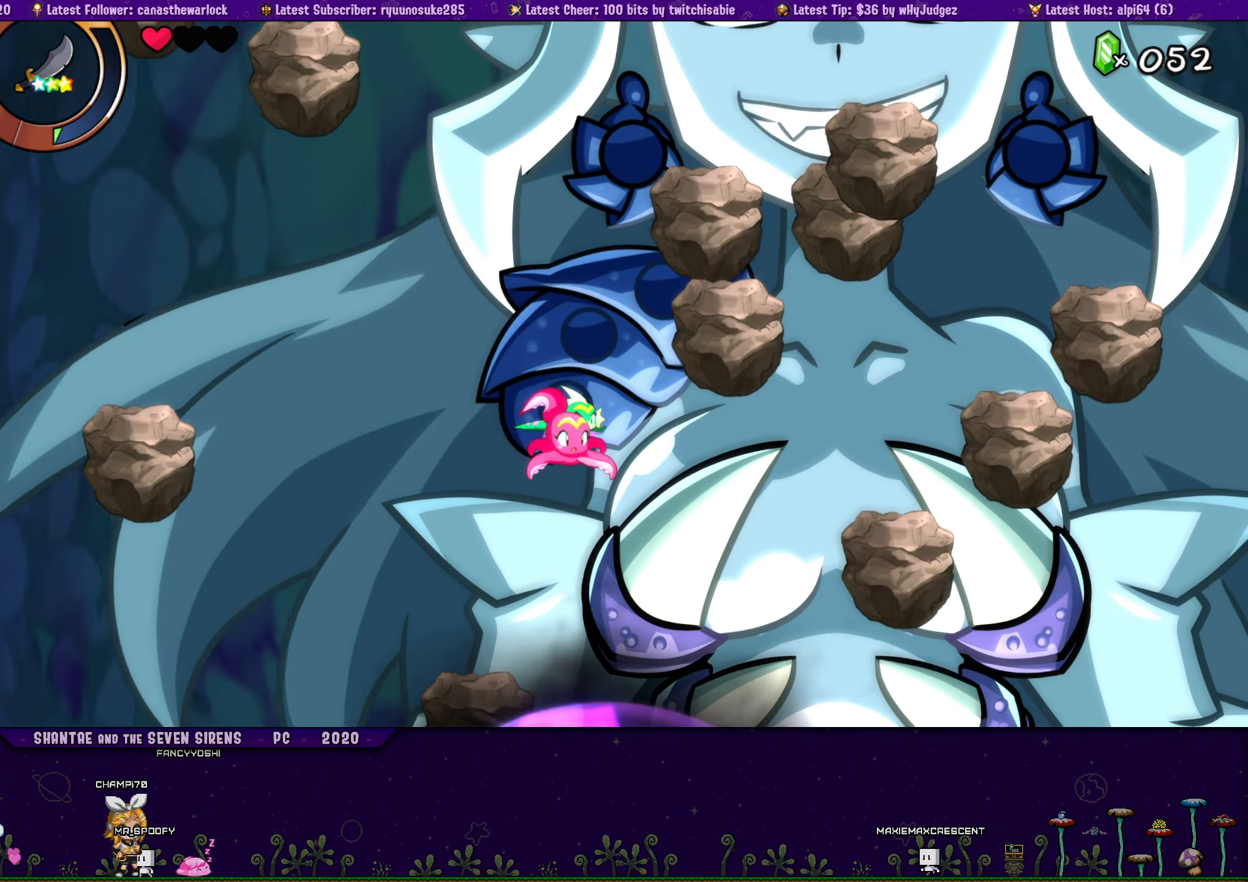
{"buttons": ["DPAD_RIGHT"], "events": [[366, "R1", "up"], [416, "CROSS", "up"]]}
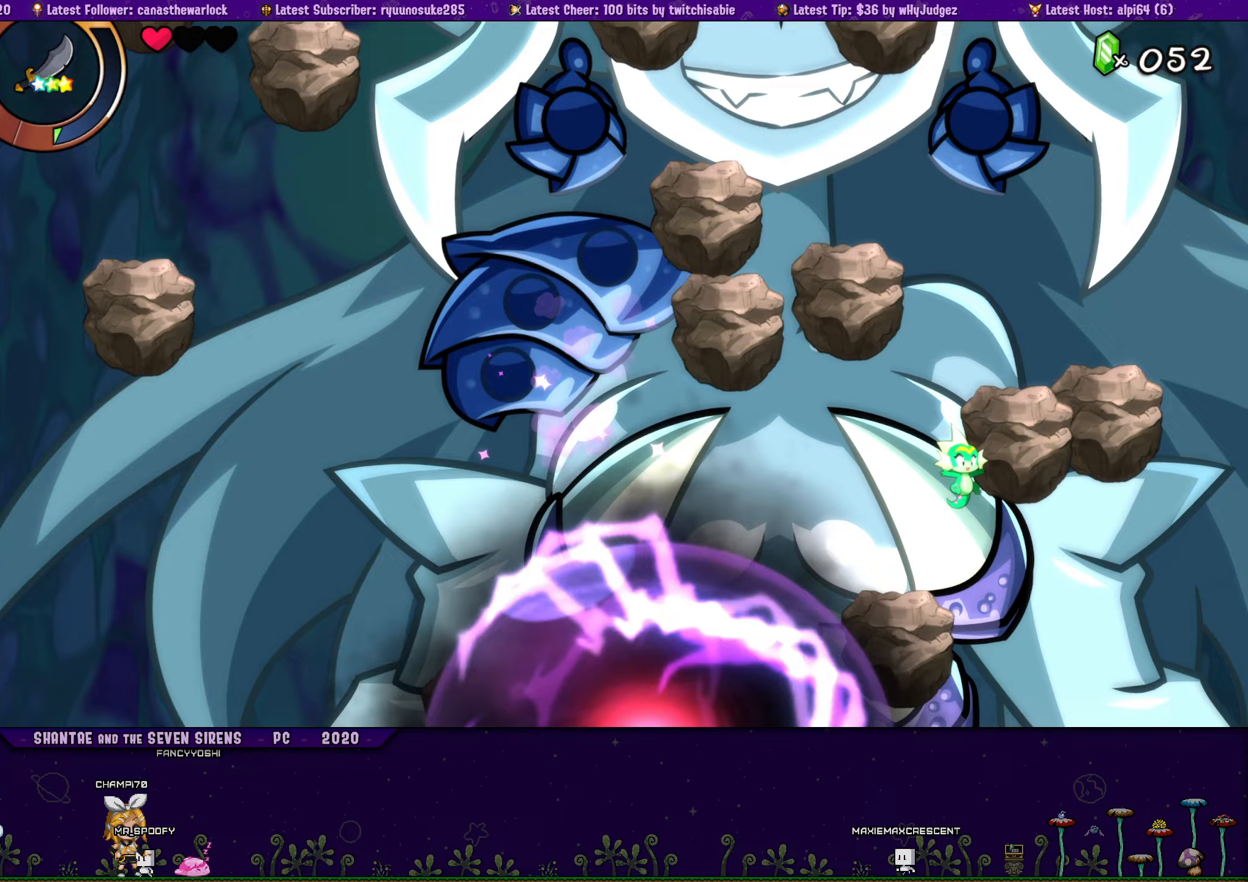
{"buttons": [], "events": [[283, "DPAD_RIGHT", "up"], [300, "DPAD_UP", "down"], [317, "DPAD_UP", "up"]]}
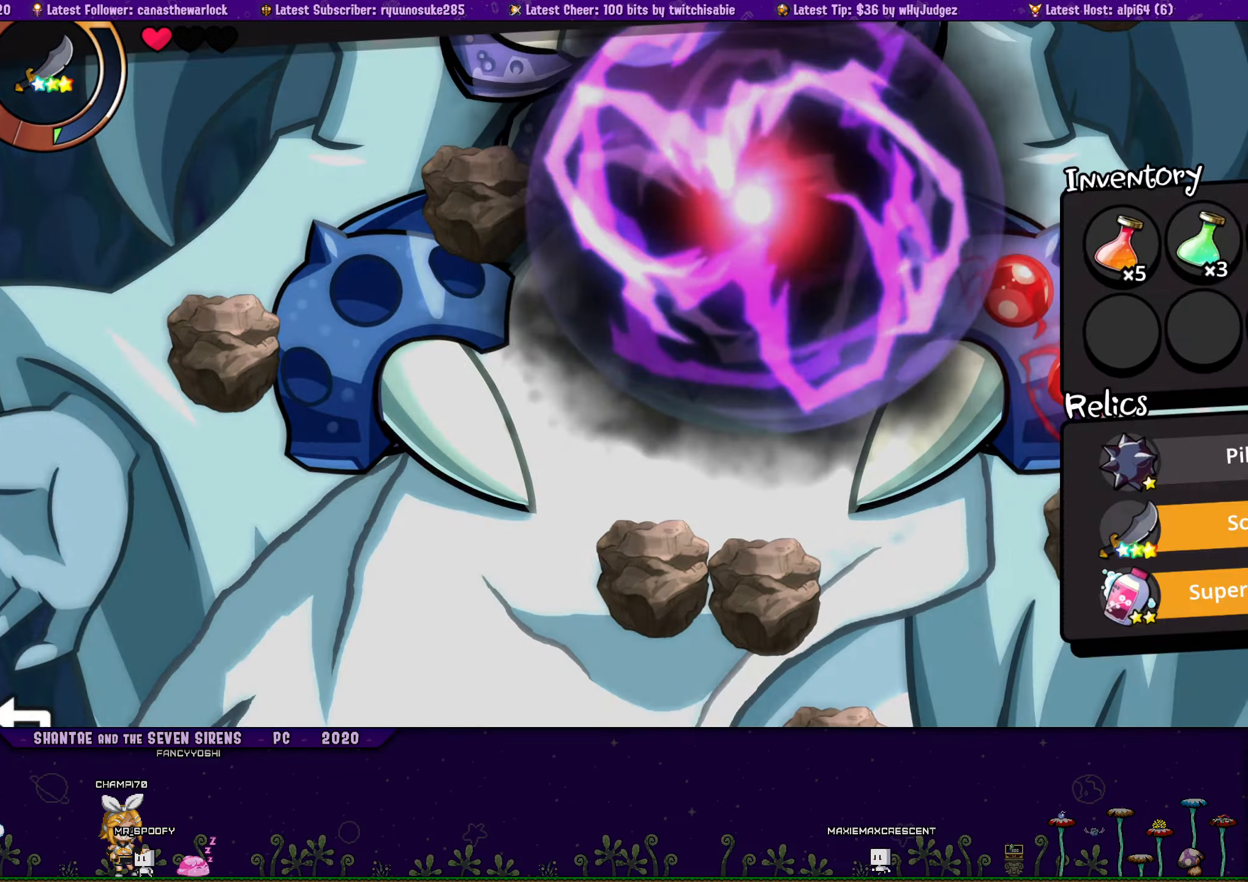
{"buttons": [], "events": []}
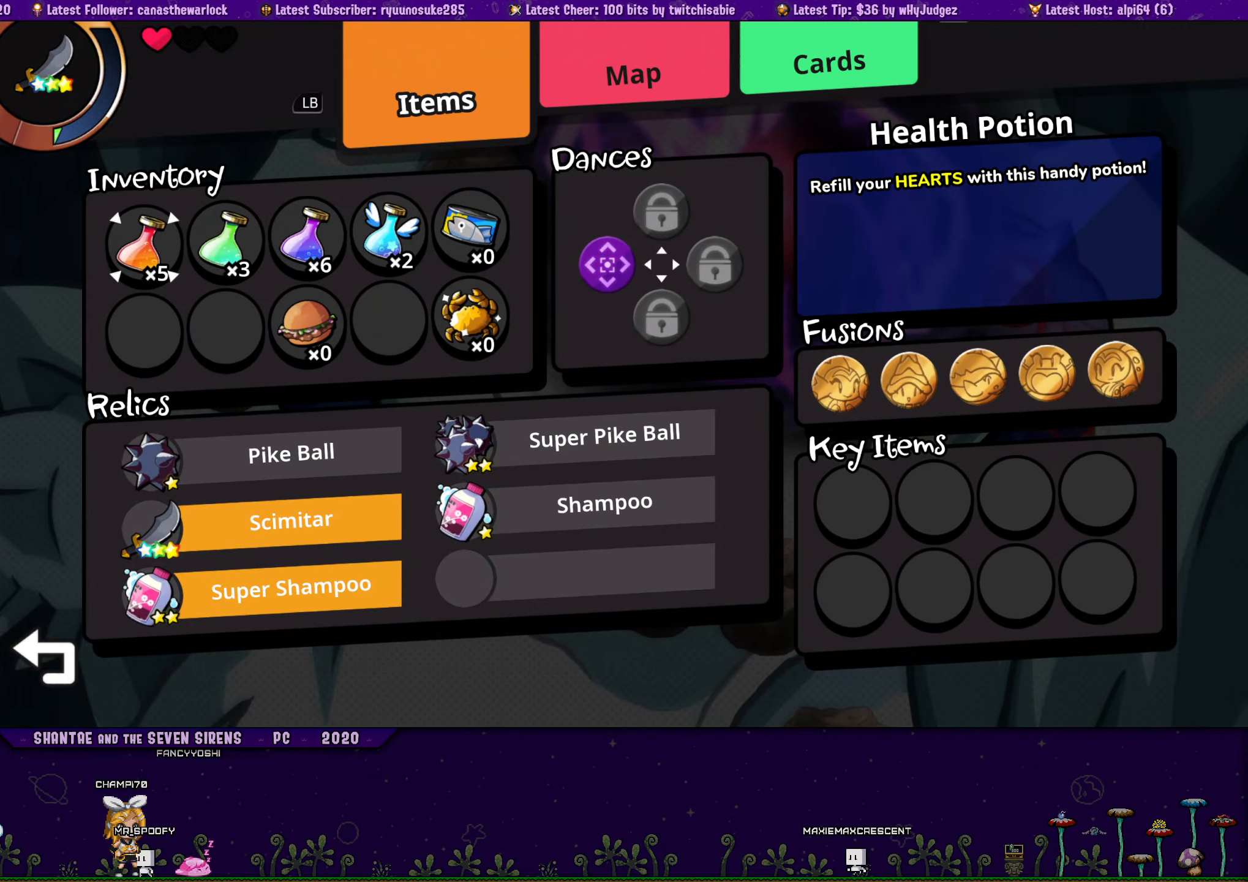
{"buttons": [], "events": [[183, "DPAD_RIGHT", "down"], [283, "DPAD_RIGHT", "up"], [400, "DPAD_RIGHT", "down"], [450, "DPAD_RIGHT", "up"]]}
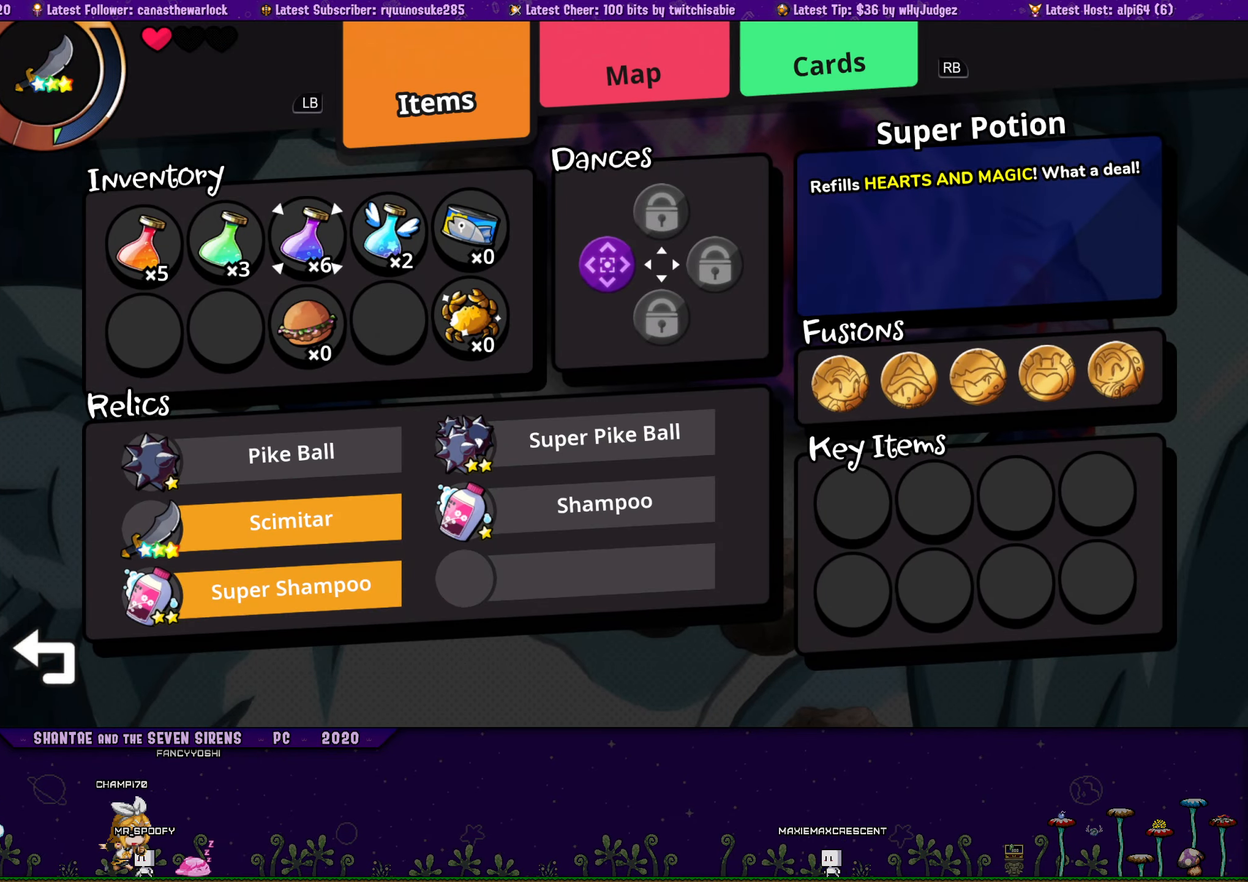
{"buttons": ["CROSS"], "events": [[417, "CROSS", "down"]]}
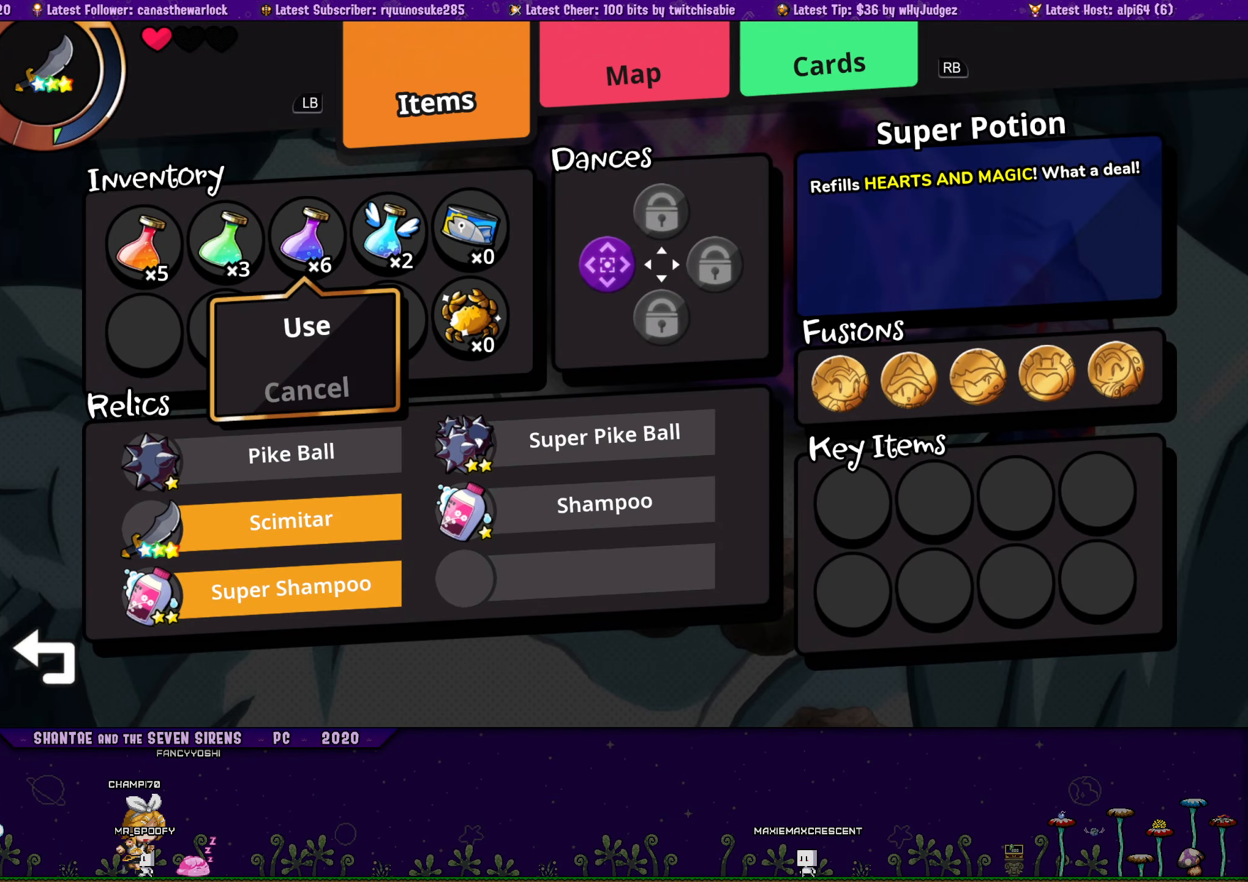
{"buttons": [], "events": [[50, "CROSS", "up"], [167, "CROSS", "down"], [300, "CROSS", "up"]]}
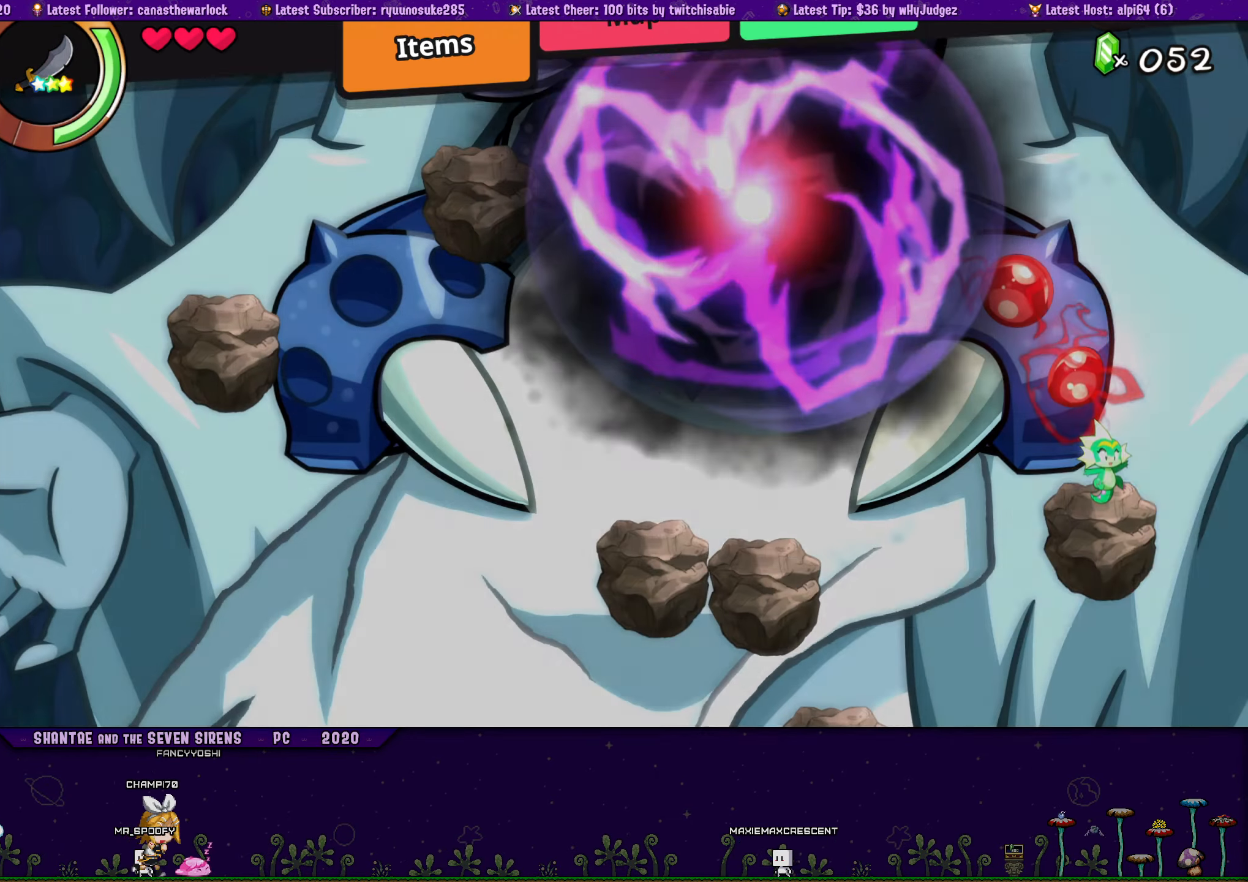
{"buttons": [], "events": [[233, "DPAD_LEFT", "down"], [300, "DPAD_LEFT", "up"], [333, "CIRCLE", "down"], [467, "CIRCLE", "up"]]}
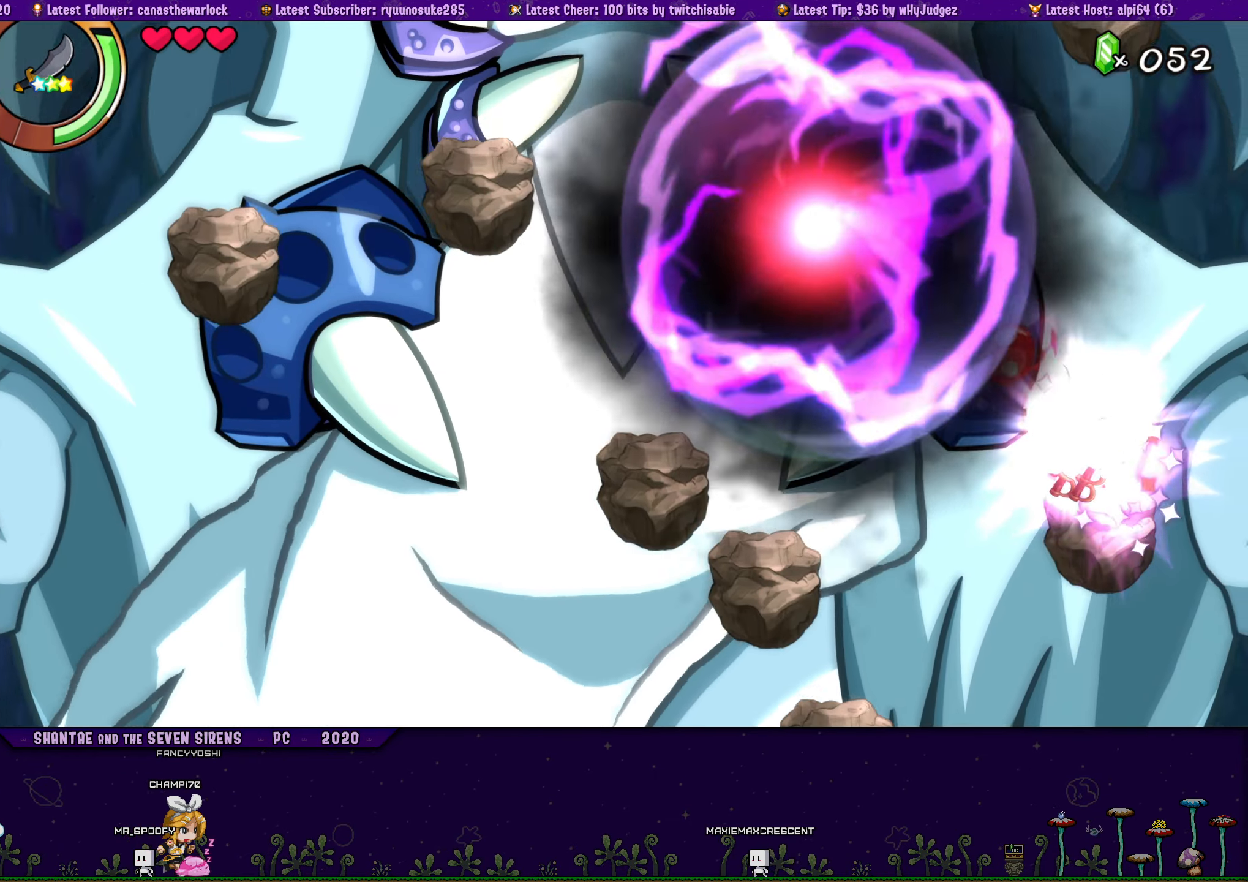
{"buttons": ["CROSS"], "events": [[17, "DPAD_LEFT", "down"], [33, "DPAD_LEFT", "up"], [267, "CROSS", "down"]]}
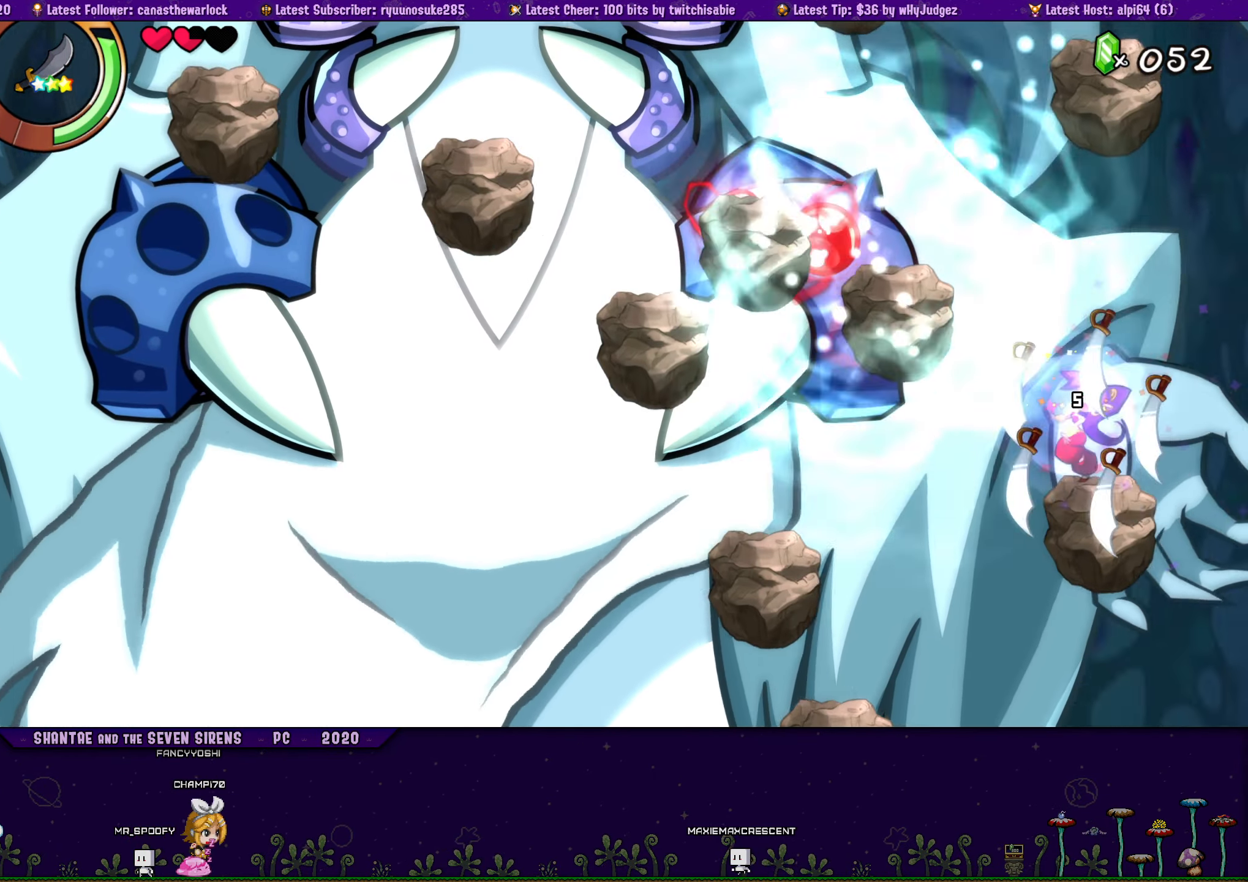
{"buttons": ["CROSS", "SQUARE", "DPAD_LEFT"], "events": [[117, "CROSS", "up"], [183, "DPAD_LEFT", "down"], [217, "CROSS", "down"], [367, "SQUARE", "down"]]}
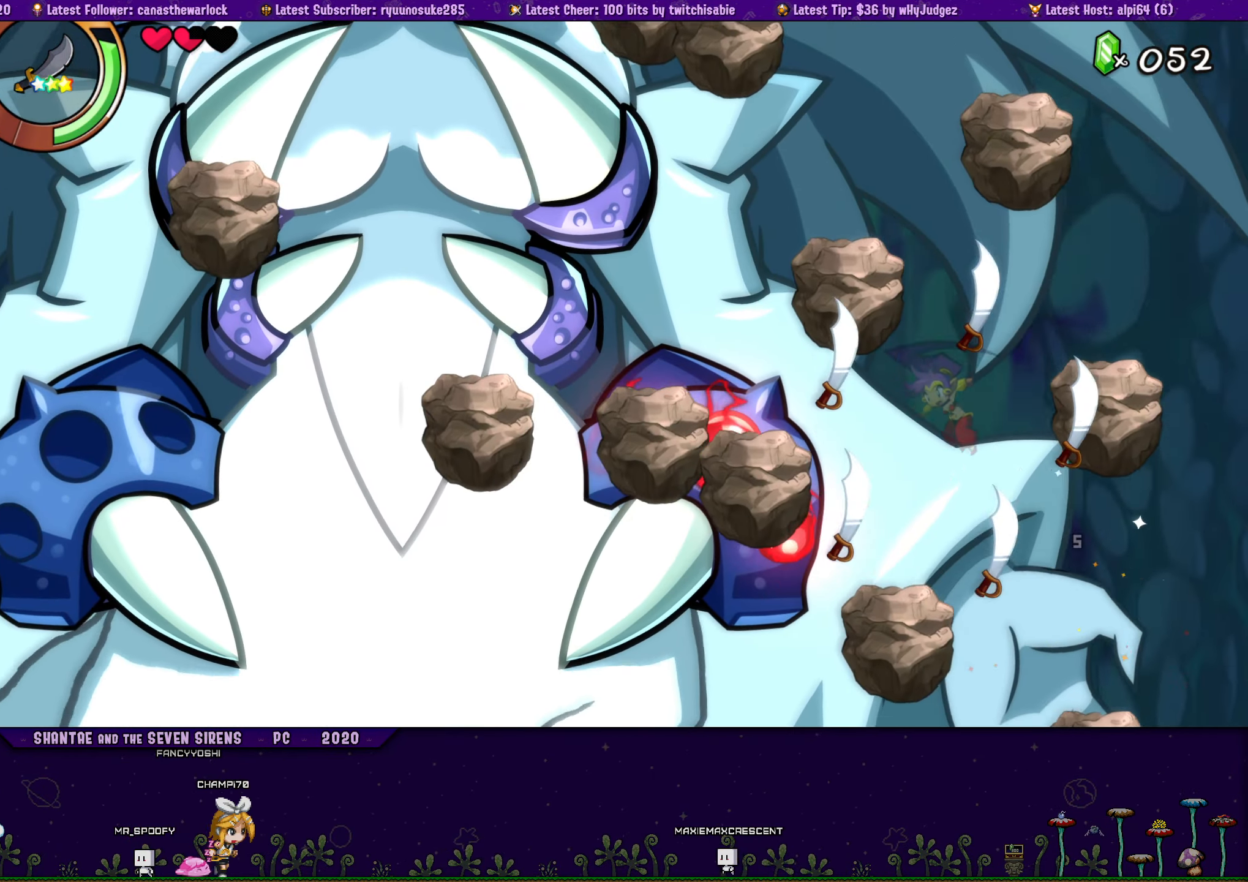
{"buttons": ["CROSS"], "events": [[67, "SQUARE", "up"], [117, "CROSS", "up"], [233, "DPAD_LEFT", "up"], [333, "CROSS", "down"]]}
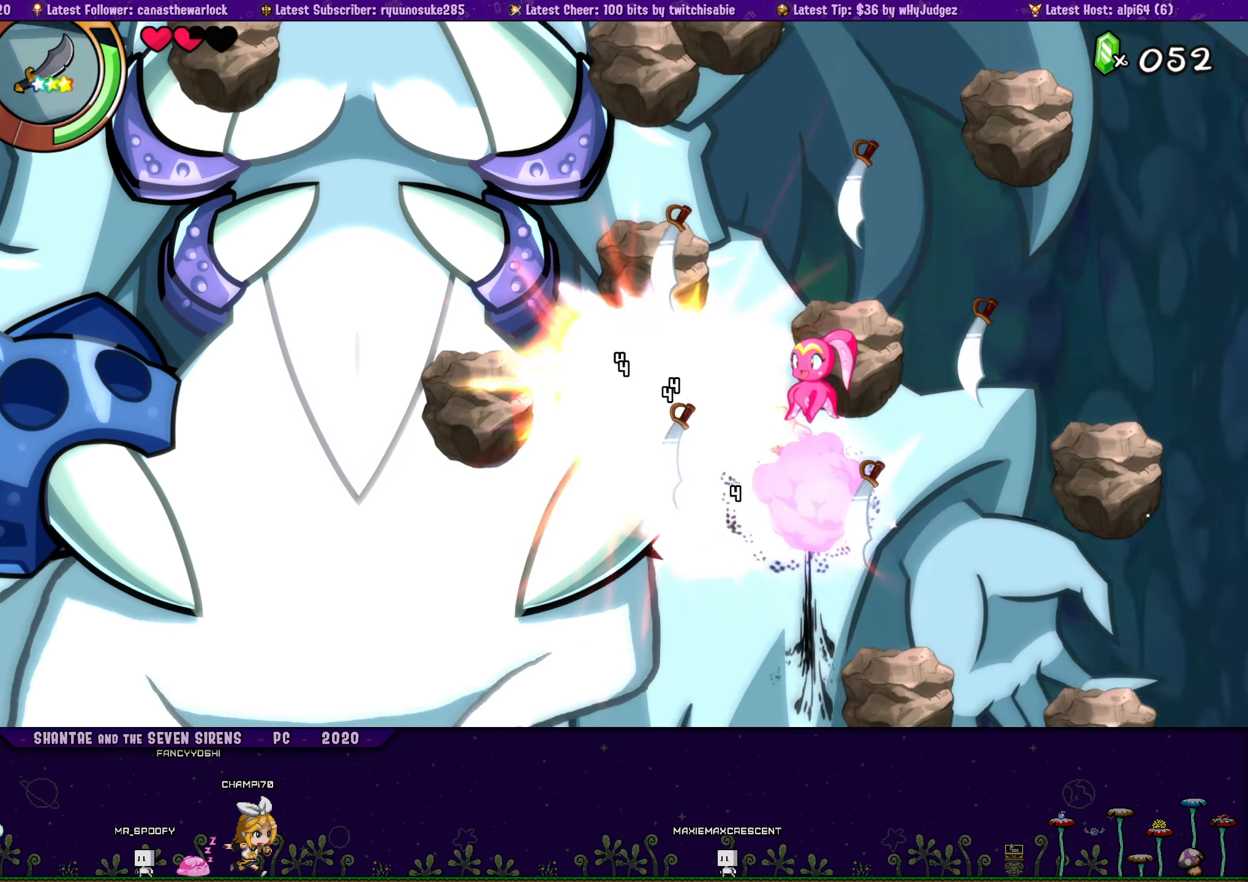
{"buttons": ["SQUARE", "DPAD_DOWN"], "events": [[33, "CROSS", "up"], [33, "DPAD_LEFT", "down"], [150, "DPAD_LEFT", "up"], [150, "SQUARE", "down"], [250, "SQUARE", "up"], [317, "DPAD_DOWN", "down"], [417, "SQUARE", "down"]]}
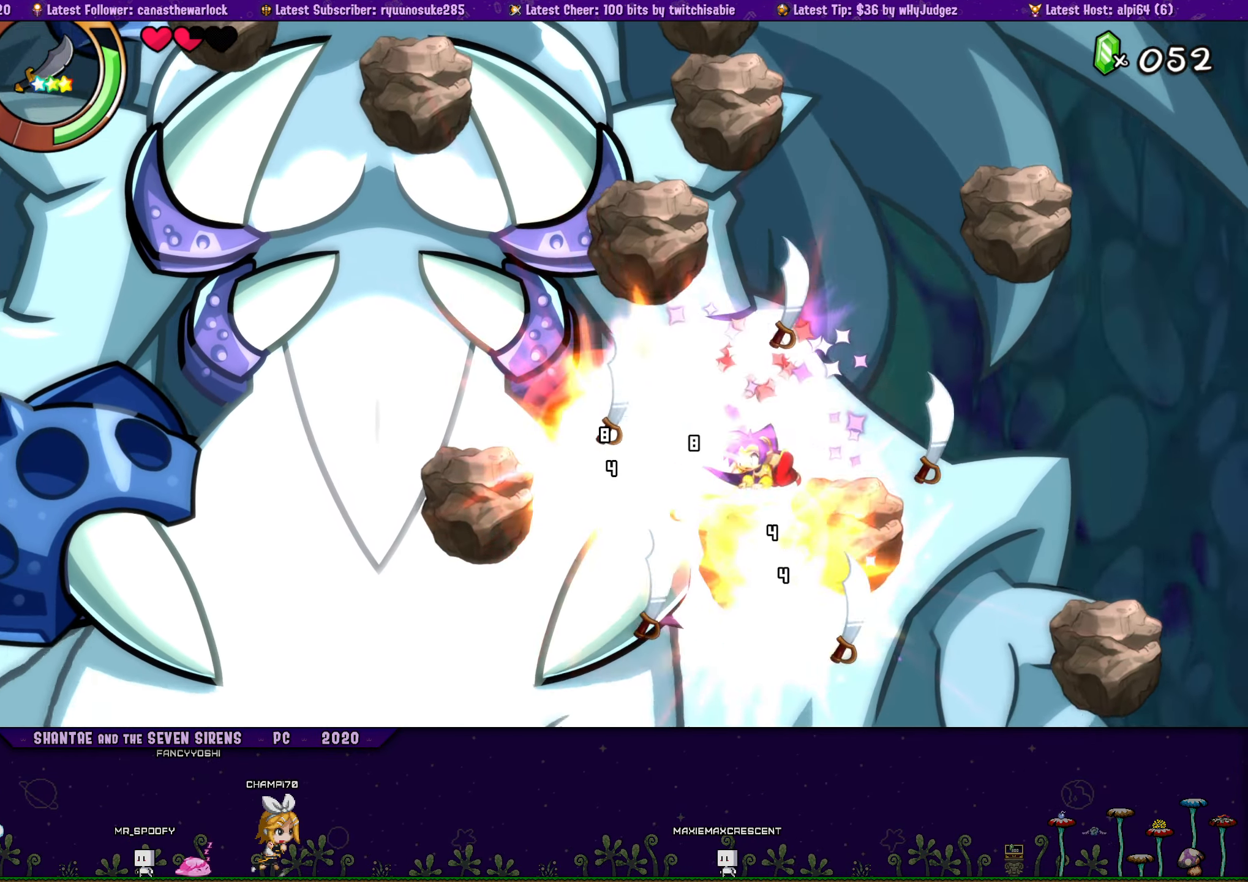
{"buttons": ["SQUARE", "DPAD_RIGHT"], "events": [[17, "SQUARE", "up"], [67, "SQUARE", "down"], [150, "SQUARE", "up"], [184, "SQUARE", "down"], [250, "DPAD_RIGHT", "down"], [284, "SQUARE", "up"], [317, "SQUARE", "down"], [400, "SQUARE", "up"], [450, "SQUARE", "down"], [484, "DPAD_DOWN", "up"]]}
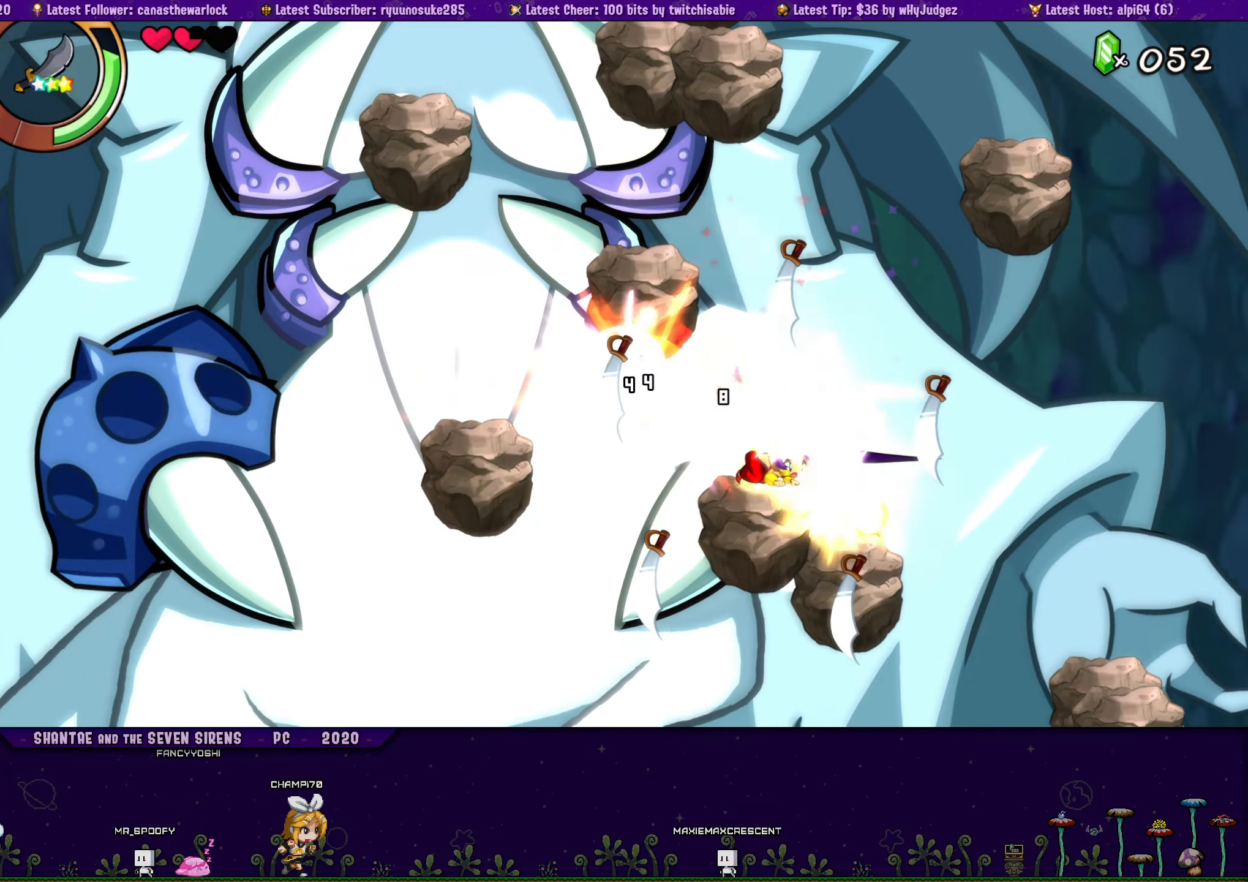
{"buttons": ["SQUARE", "DPAD_RIGHT"], "events": [[34, "SQUARE", "up"], [84, "SQUARE", "down"], [167, "DPAD_DOWN", "down"], [167, "SQUARE", "up"], [200, "SQUARE", "down"], [284, "SQUARE", "up"], [350, "DPAD_DOWN", "up"], [350, "SQUARE", "down"], [417, "SQUARE", "up"], [467, "SQUARE", "down"]]}
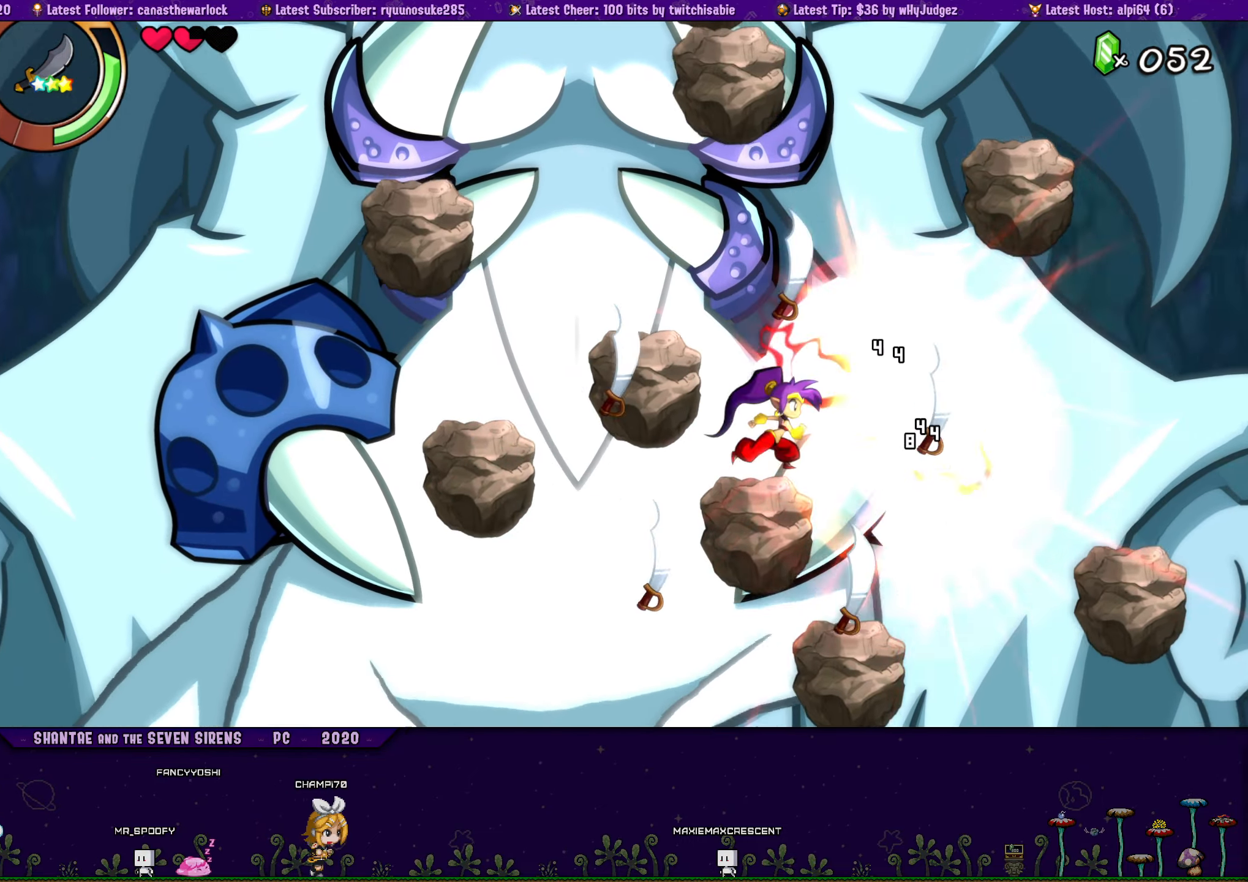
{"buttons": ["CROSS", "DPAD_RIGHT"], "events": [[50, "SQUARE", "up"], [117, "SQUARE", "down"], [200, "SQUARE", "up"], [267, "DPAD_RIGHT", "up"], [317, "DPAD_RIGHT", "down"], [417, "CROSS", "down"]]}